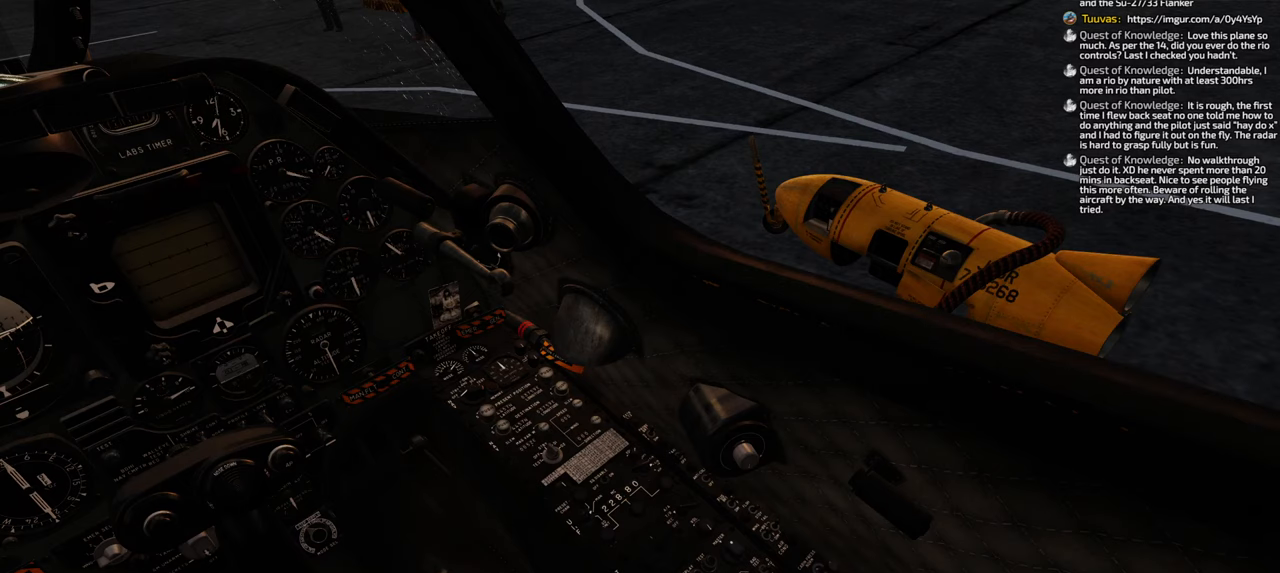
Gameplay with a controller (Xbox layout); each line is a JSON object with the inputs held at the frame after it. "events" lists button and stick changes between this image and that frame as [ms after this image, input, new state], when the widget could be followed in between.
{"buttons": [], "left_stick": "down-right", "right_stick": "center", "events": [[150, "left_stick", "right"], [267, "left_stick", "up"], [383, "left_stick", "down-left"], [500, "left_stick", "down-right"]]}
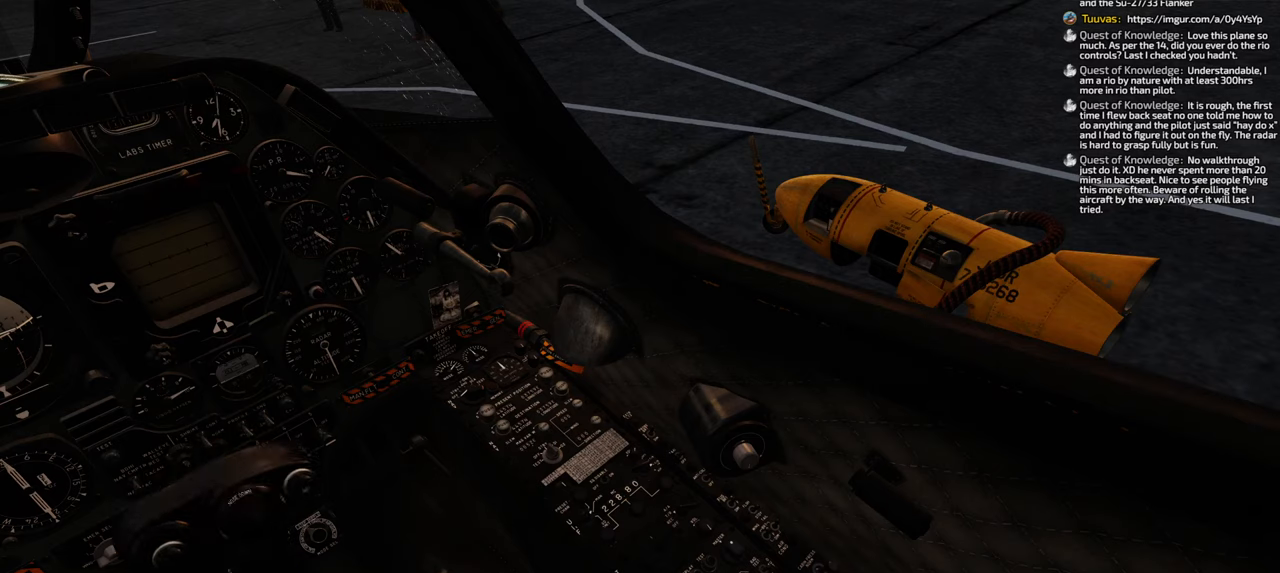
{"buttons": [], "left_stick": "up-right", "right_stick": "center", "events": [[83, "left_stick", "up-right"], [167, "left_stick", "up-left"], [250, "left_stick", "down-left"], [367, "left_stick", "down-right"], [433, "left_stick", "up-right"]]}
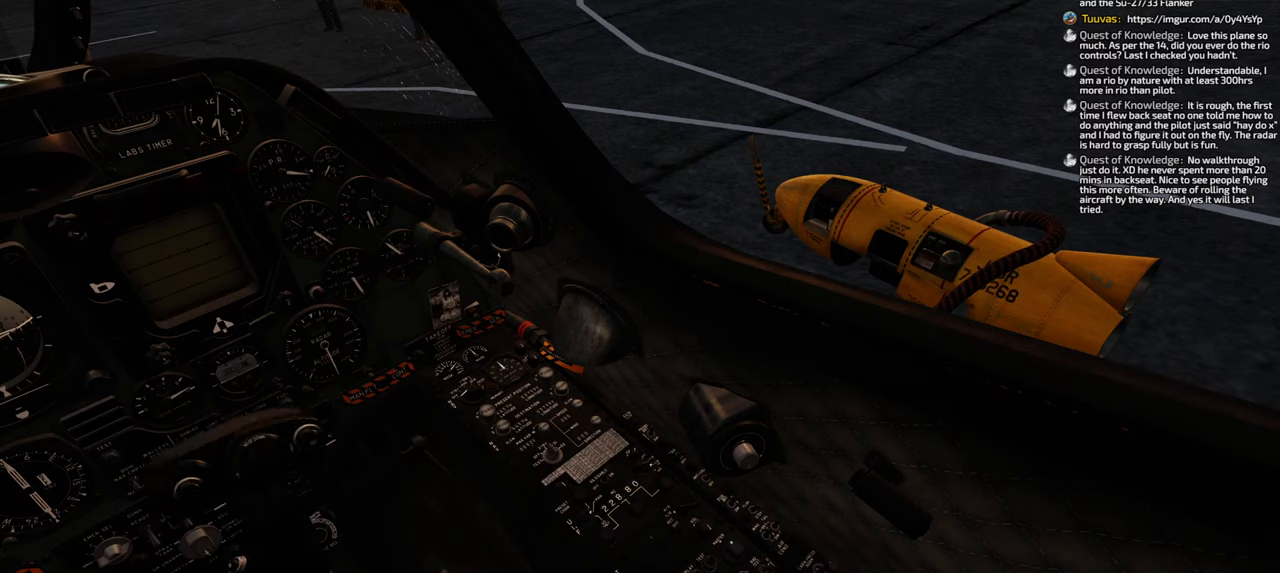
{"buttons": [], "left_stick": "down-left", "right_stick": "center", "events": [[33, "left_stick", "up-left"], [83, "left_stick", "down-left"], [183, "left_stick", "down-right"], [267, "left_stick", "up-right"], [367, "left_stick", "up-left"], [433, "left_stick", "down-left"]]}
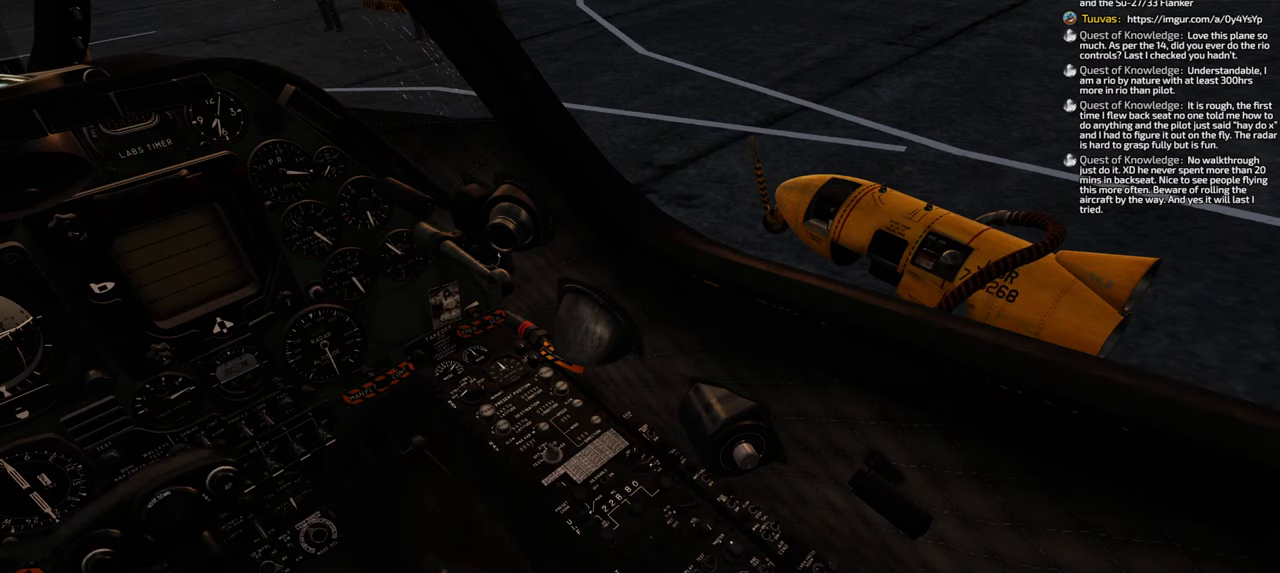
{"buttons": [], "left_stick": "center", "right_stick": "center", "events": [[83, "left_stick", "down-right"], [167, "left_stick", "up-right"], [217, "left_stick", "center"]]}
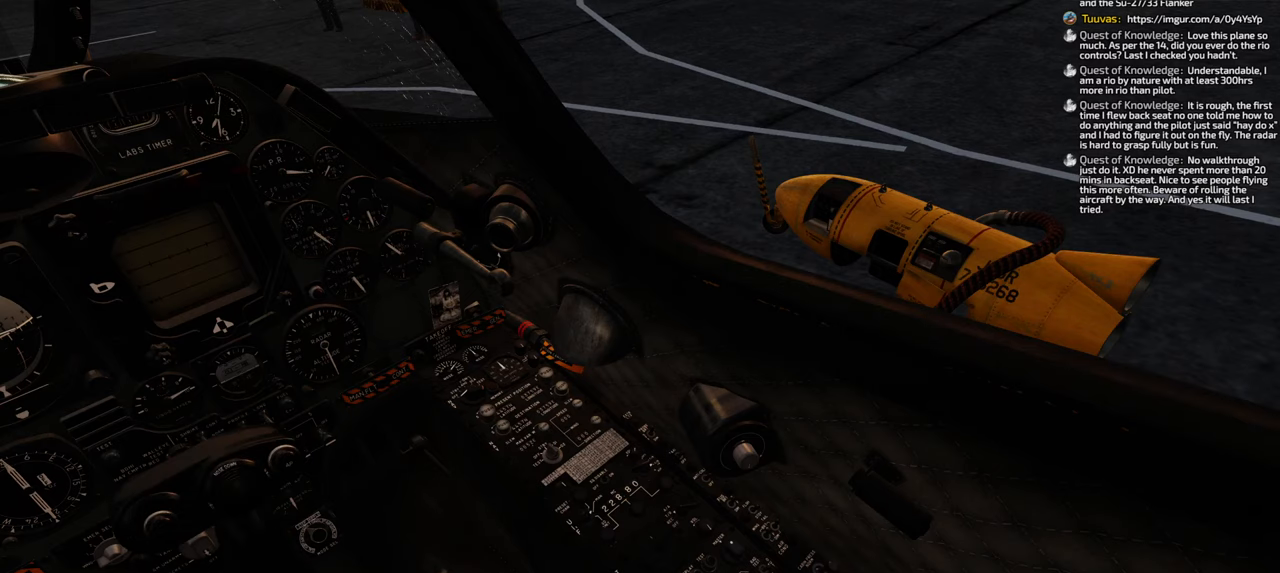
{"buttons": [], "left_stick": "center", "right_stick": "center", "events": [[133, "left_stick", "right"], [183, "left_stick", "center"], [383, "left_stick", "left"], [500, "left_stick", "center"]]}
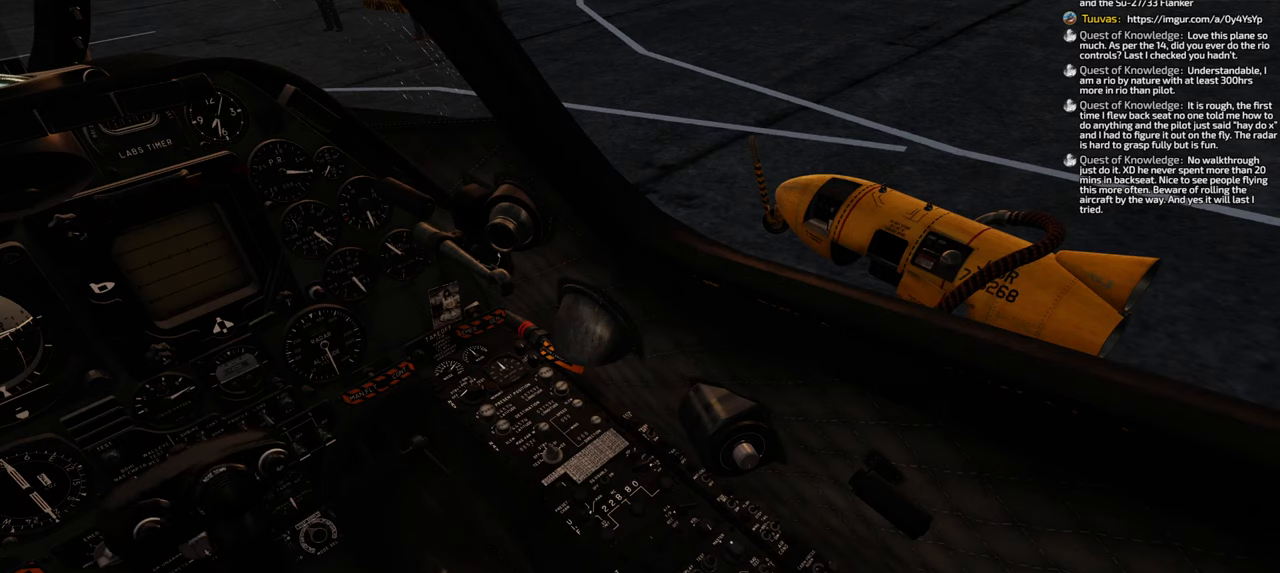
{"buttons": [], "left_stick": "center", "right_stick": "center", "events": []}
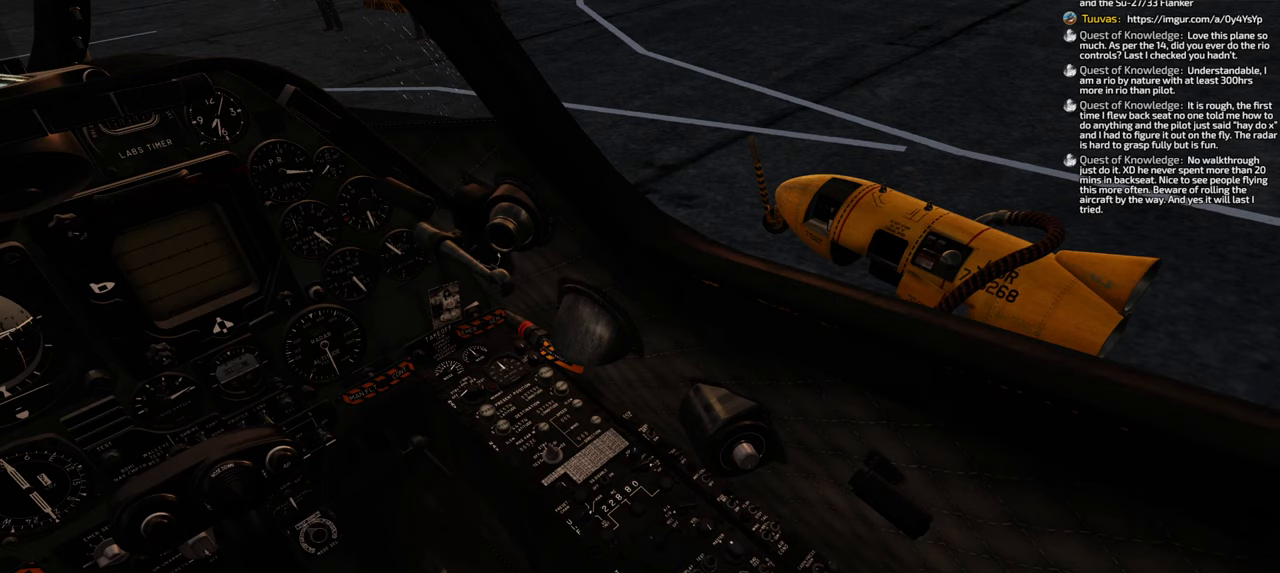
{"buttons": [], "left_stick": "center", "right_stick": "center", "events": []}
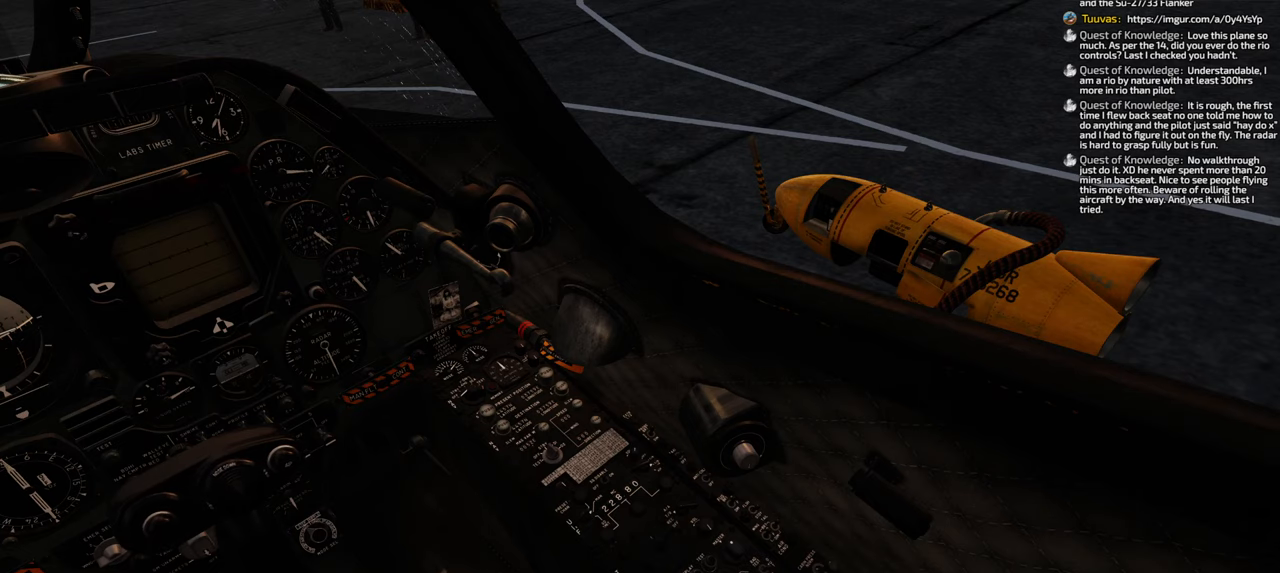
{"buttons": [], "left_stick": "center", "right_stick": "center", "events": []}
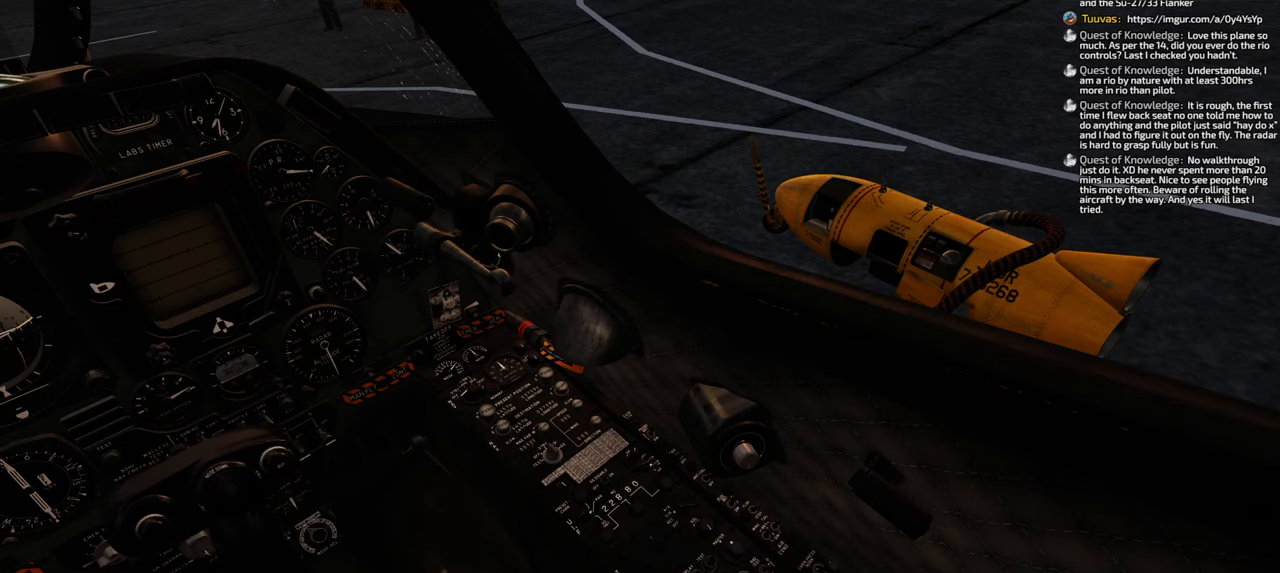
{"buttons": [], "left_stick": "center", "right_stick": "center", "events": []}
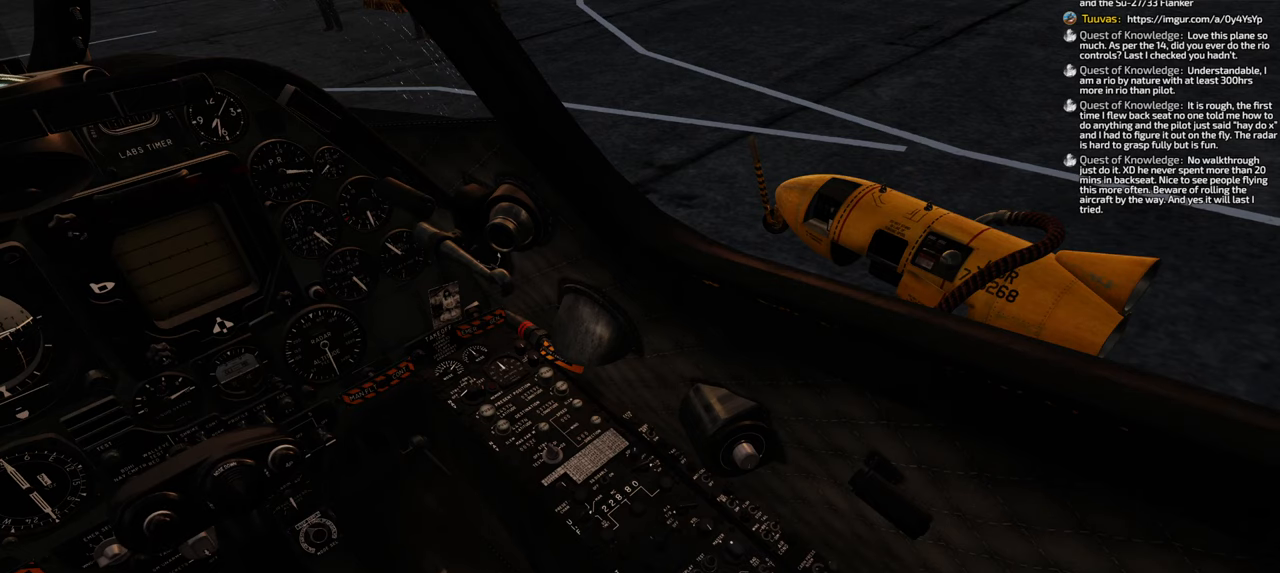
{"buttons": [], "left_stick": "up-right", "right_stick": "center", "events": [[500, "left_stick", "up-right"]]}
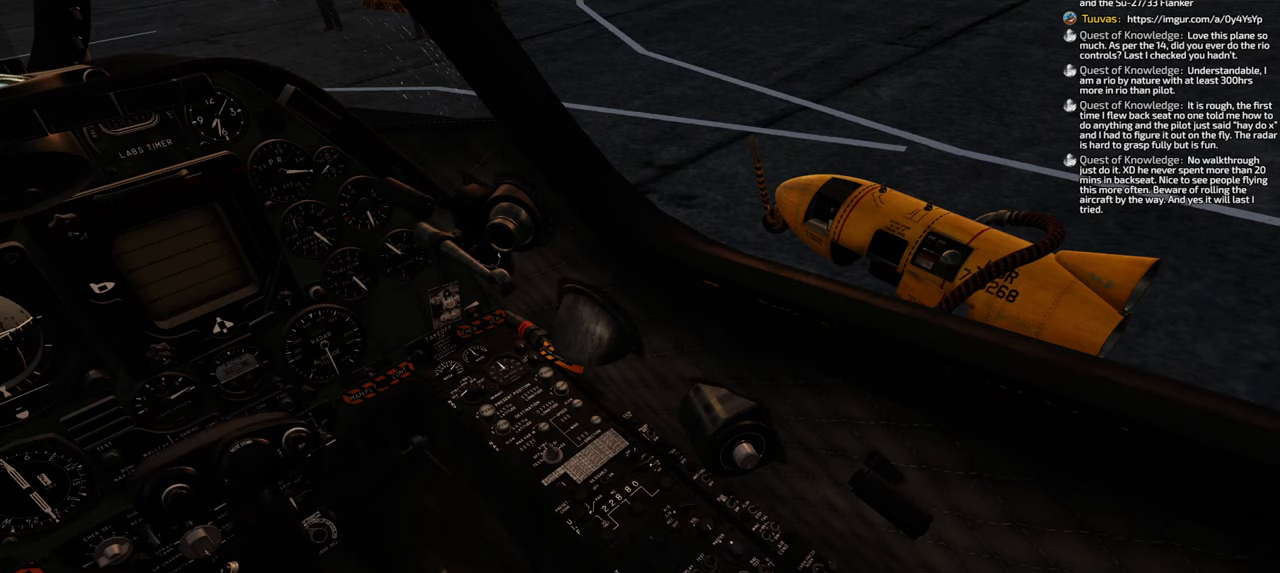
{"buttons": [], "left_stick": "center", "right_stick": "center", "events": [[83, "left_stick", "up-left"], [150, "left_stick", "down-left"], [250, "left_stick", "down"], [367, "left_stick", "right"], [500, "left_stick", "center"]]}
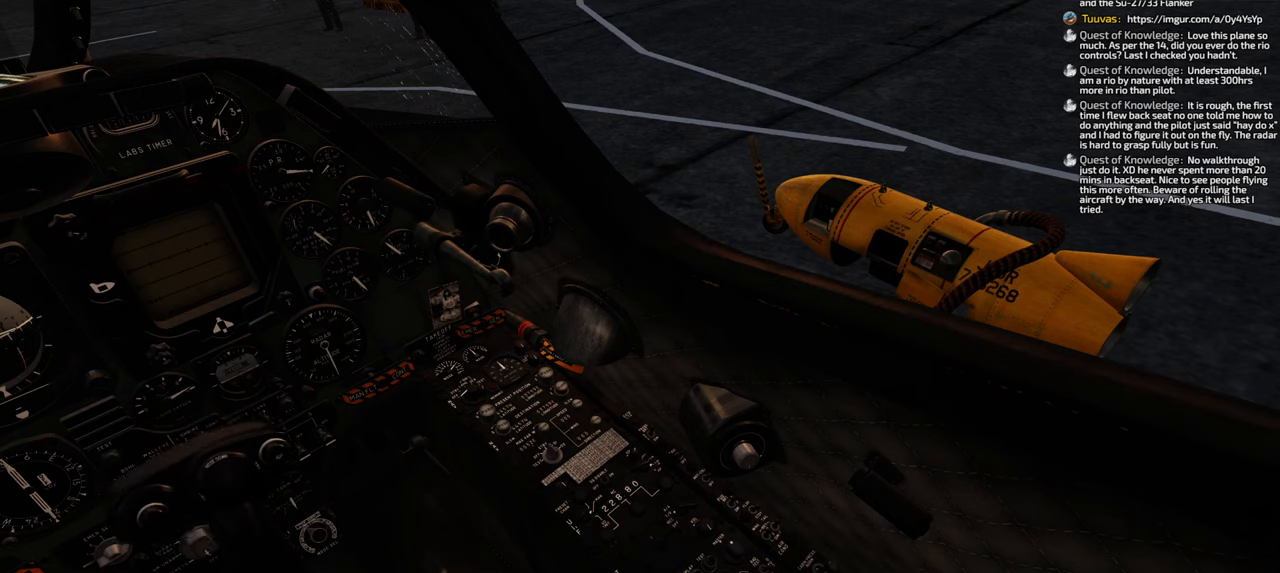
{"buttons": [], "left_stick": "center", "right_stick": "center", "events": []}
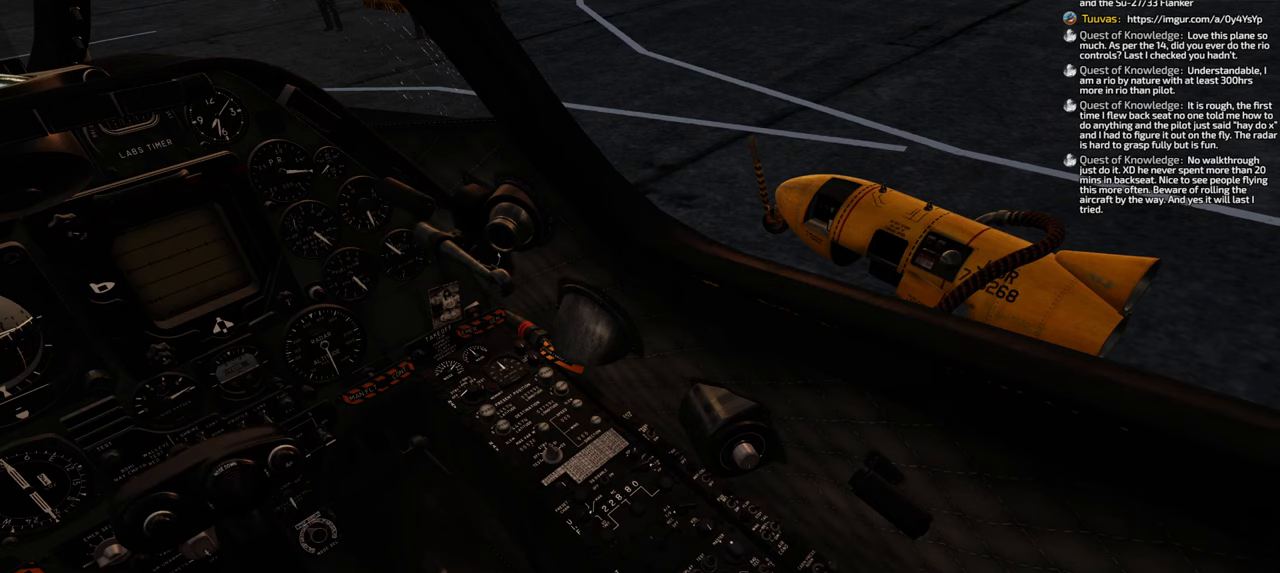
{"buttons": [], "left_stick": "center", "right_stick": "center", "events": []}
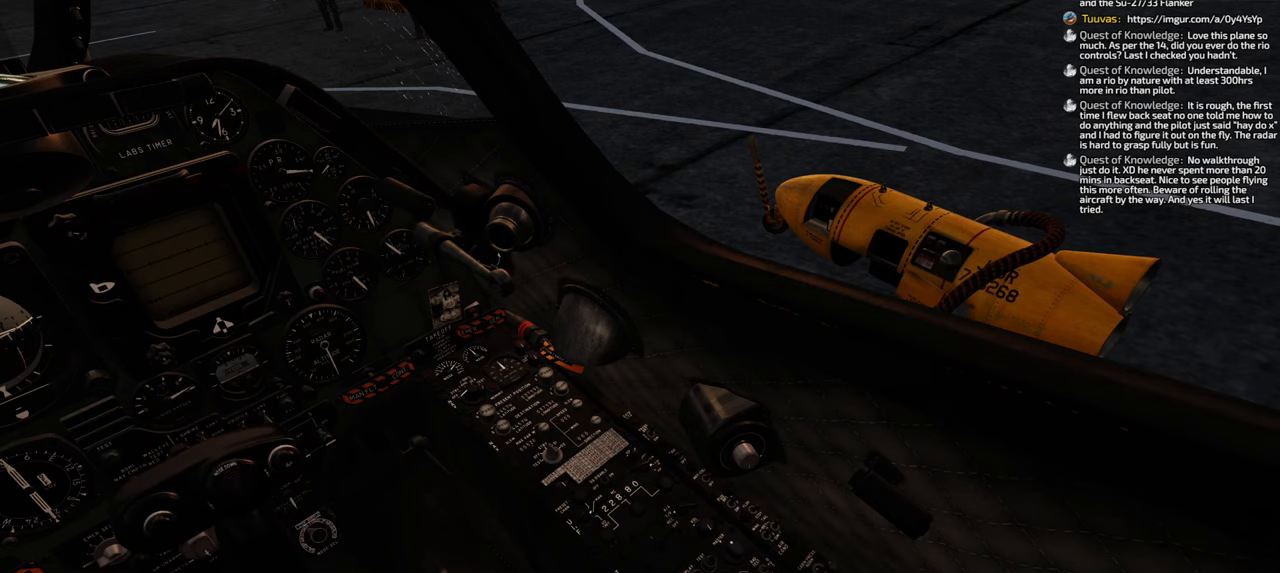
{"buttons": [], "left_stick": "center", "right_stick": "center", "events": []}
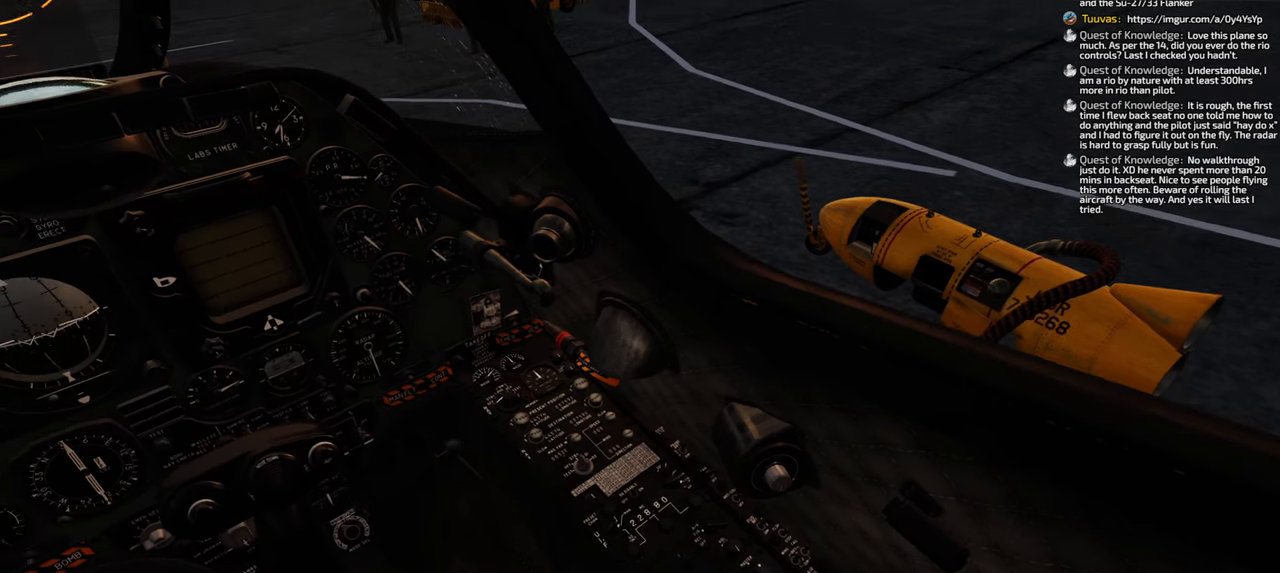
{"buttons": [], "left_stick": "center", "right_stick": "up-left", "events": [[167, "right_stick", "up-left"]]}
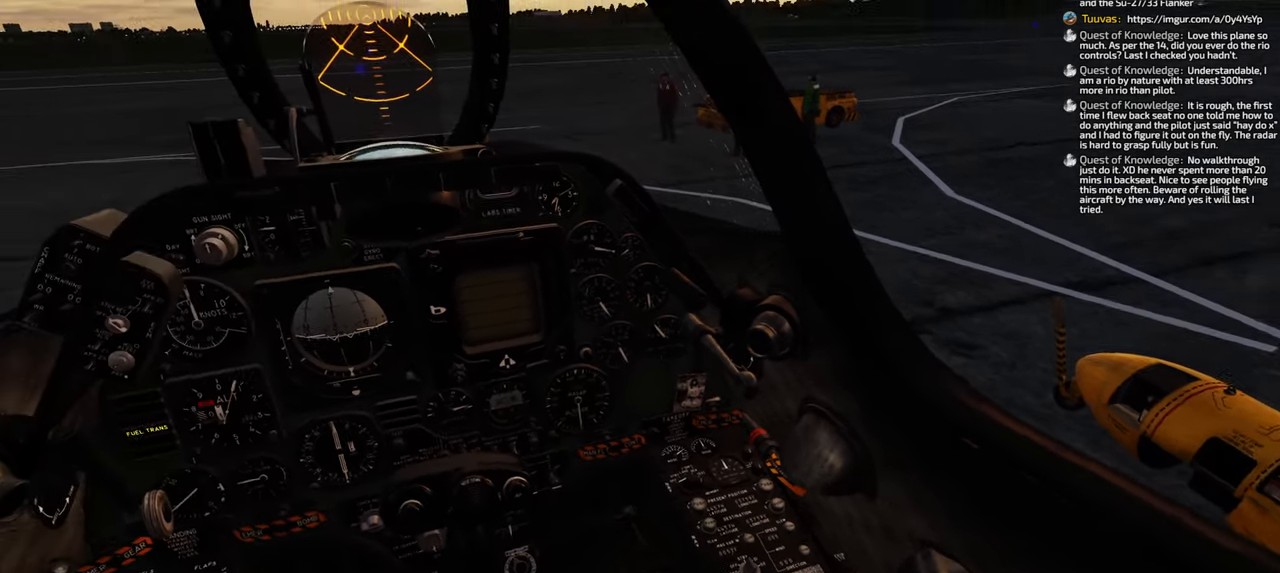
{"buttons": [], "left_stick": "center", "right_stick": "center", "events": [[33, "right_stick", "center"]]}
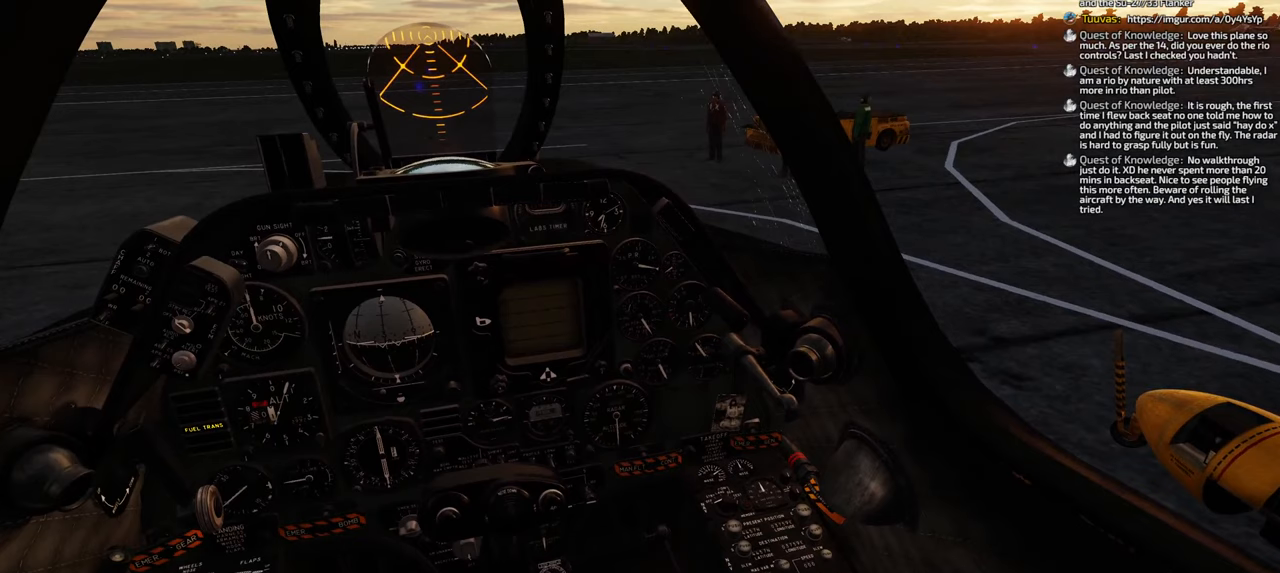
{"buttons": [], "left_stick": "center", "right_stick": "center", "events": []}
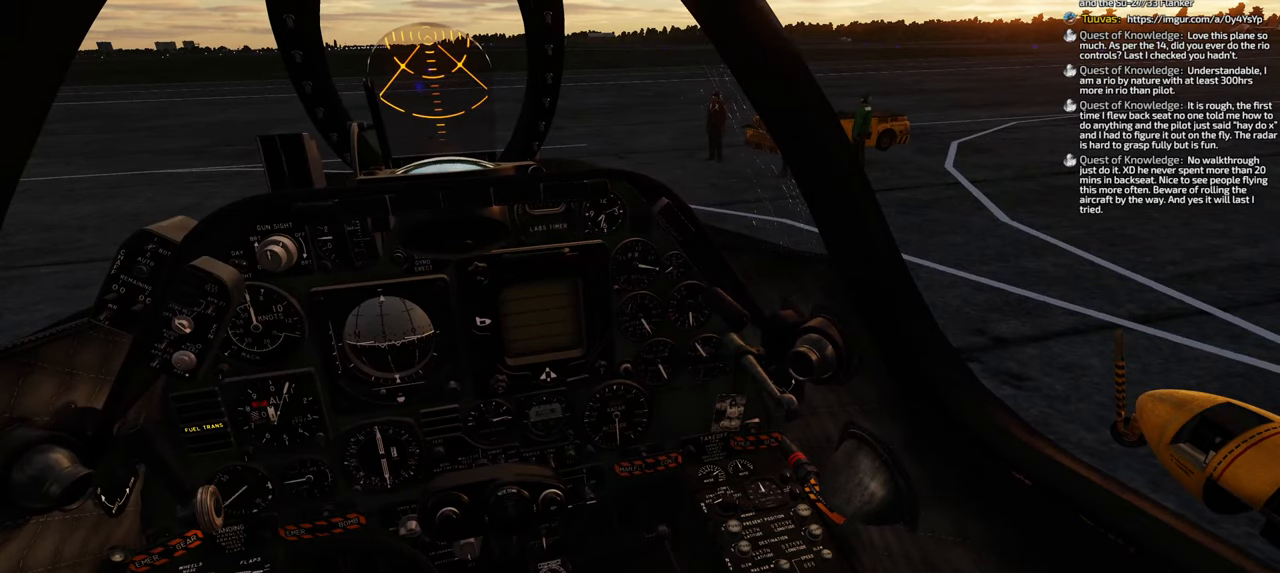
{"buttons": [], "left_stick": "center", "right_stick": "down-right", "events": [[100, "right_stick", "down-right"]]}
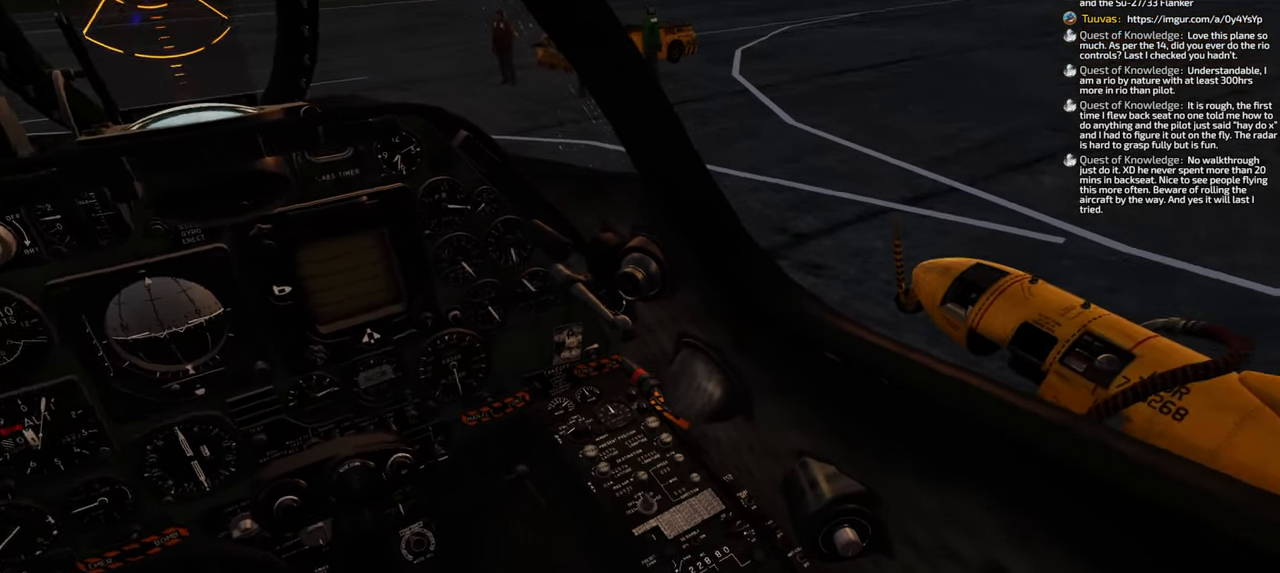
{"buttons": ["R1"], "left_stick": "center", "right_stick": "center", "events": [[250, "right_stick", "center"], [300, "R1", "down"]]}
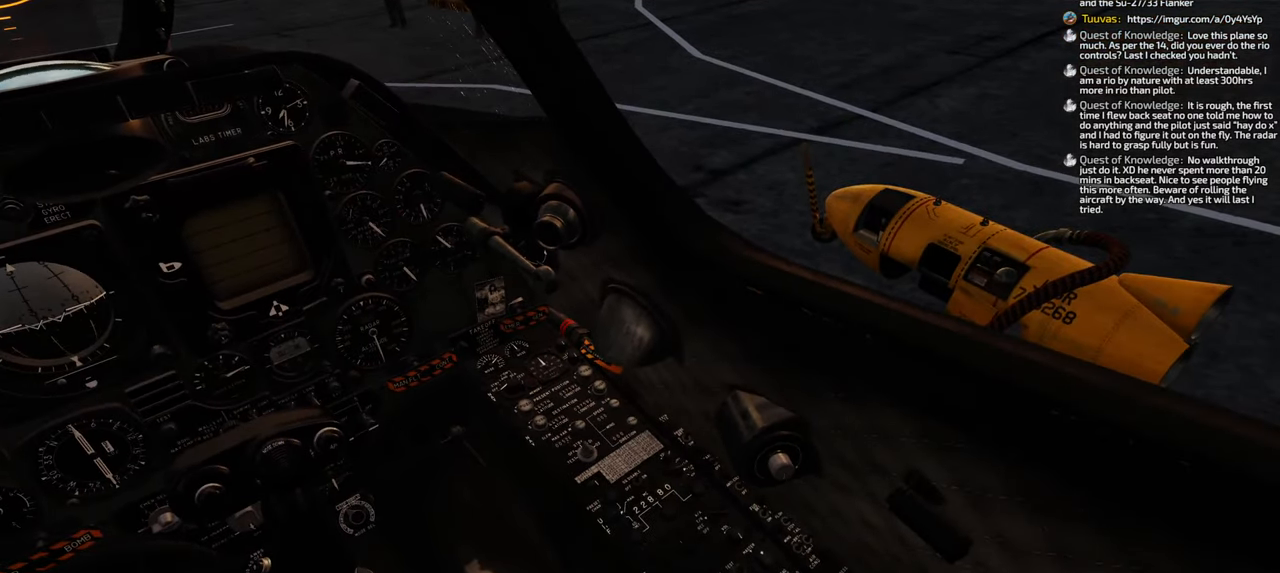
{"buttons": ["R1"], "left_stick": "center", "right_stick": "center", "events": [[200, "right_stick", "down-right"], [417, "right_stick", "center"]]}
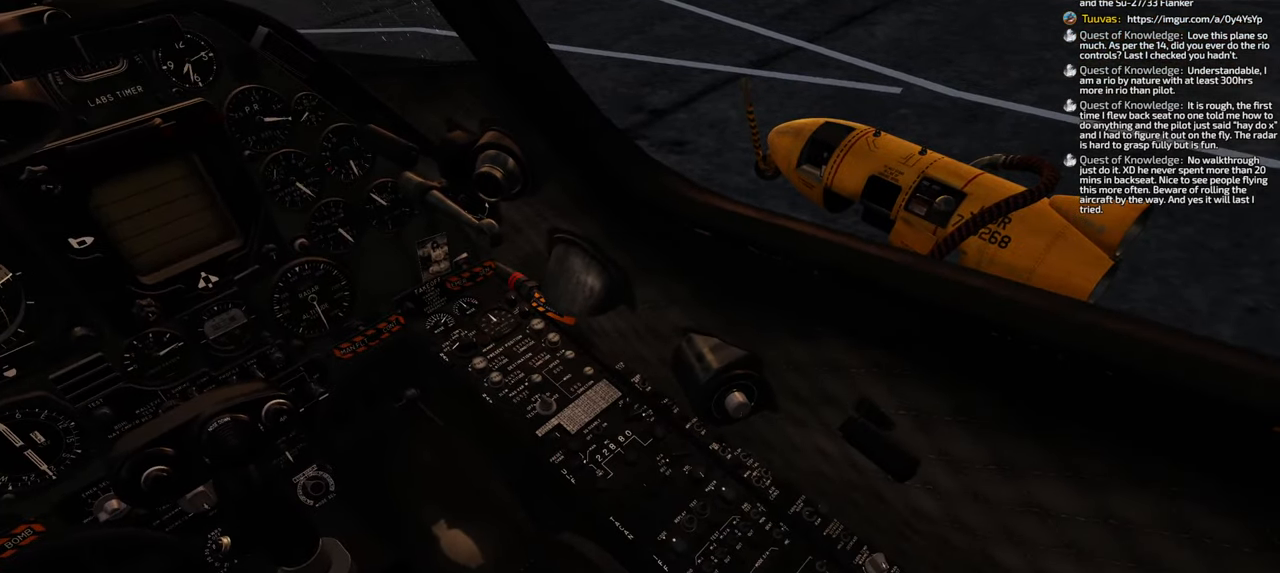
{"buttons": [], "left_stick": "center", "right_stick": "center", "events": [[250, "R3", "down"], [383, "R3", "up"], [500, "R1", "up"]]}
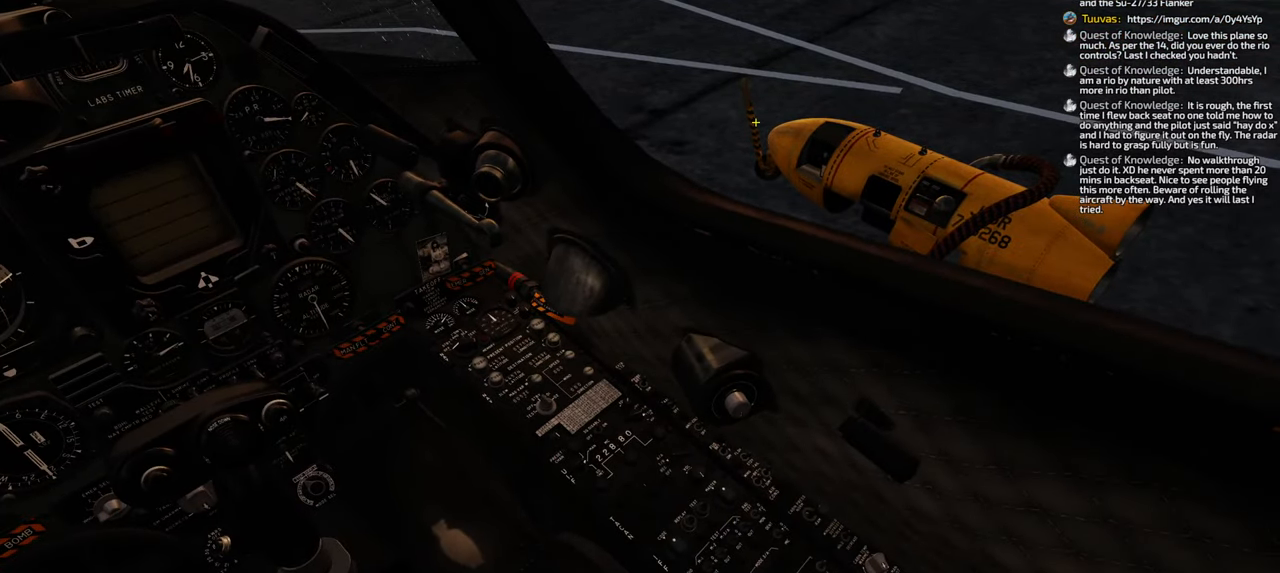
{"buttons": [], "left_stick": "center", "right_stick": "down", "events": [[50, "right_stick", "down"]]}
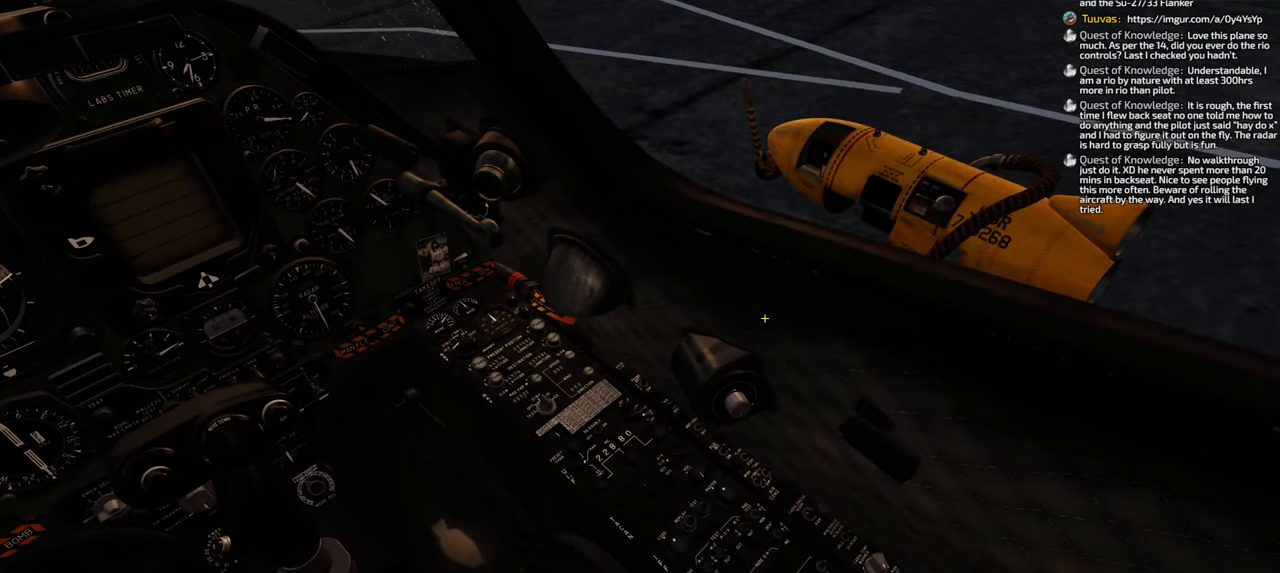
{"buttons": [], "left_stick": "center", "right_stick": "center", "events": [[333, "right_stick", "center"]]}
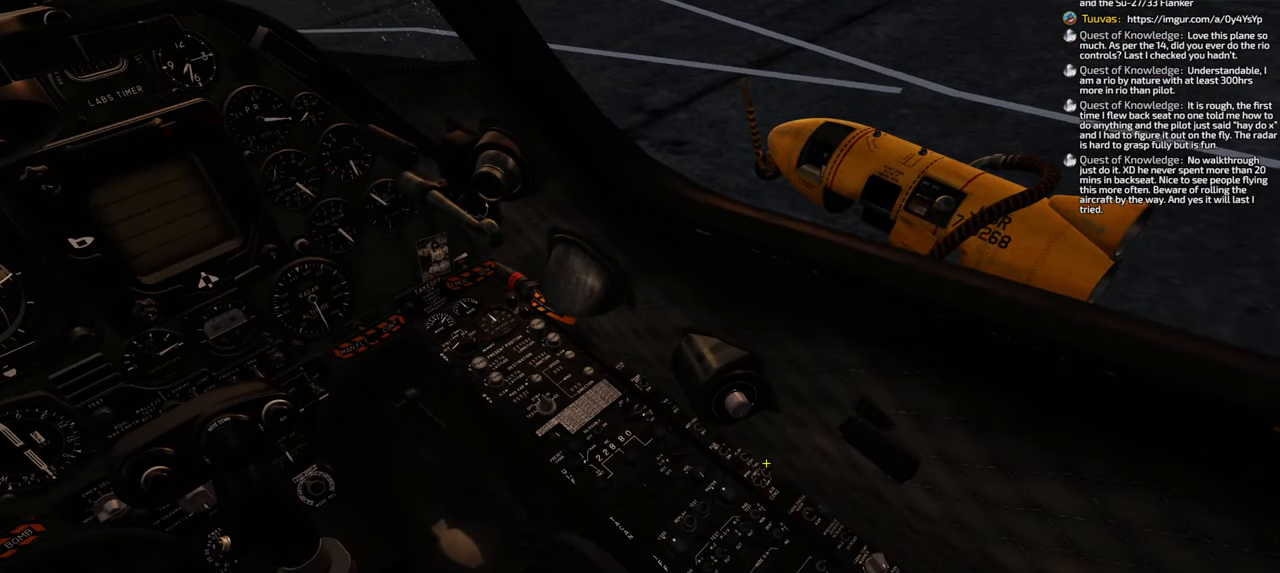
{"buttons": [], "left_stick": "center", "right_stick": "down-left", "events": [[100, "right_stick", "down-left"]]}
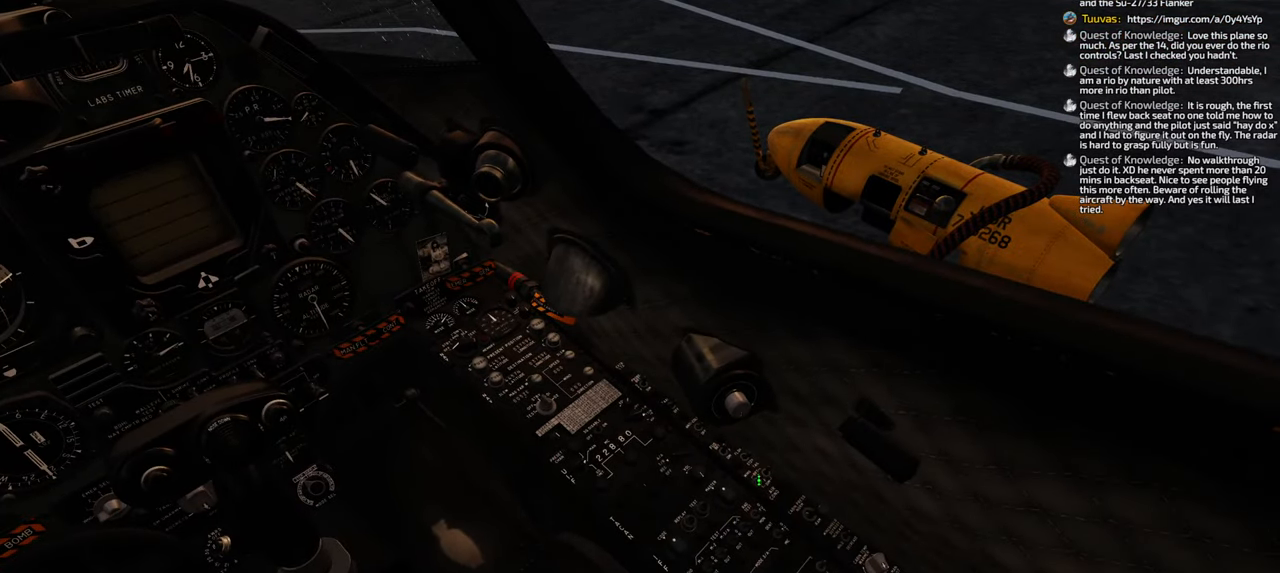
{"buttons": ["R1"], "left_stick": "center", "right_stick": "center", "events": [[267, "right_stick", "center"], [467, "R1", "down"]]}
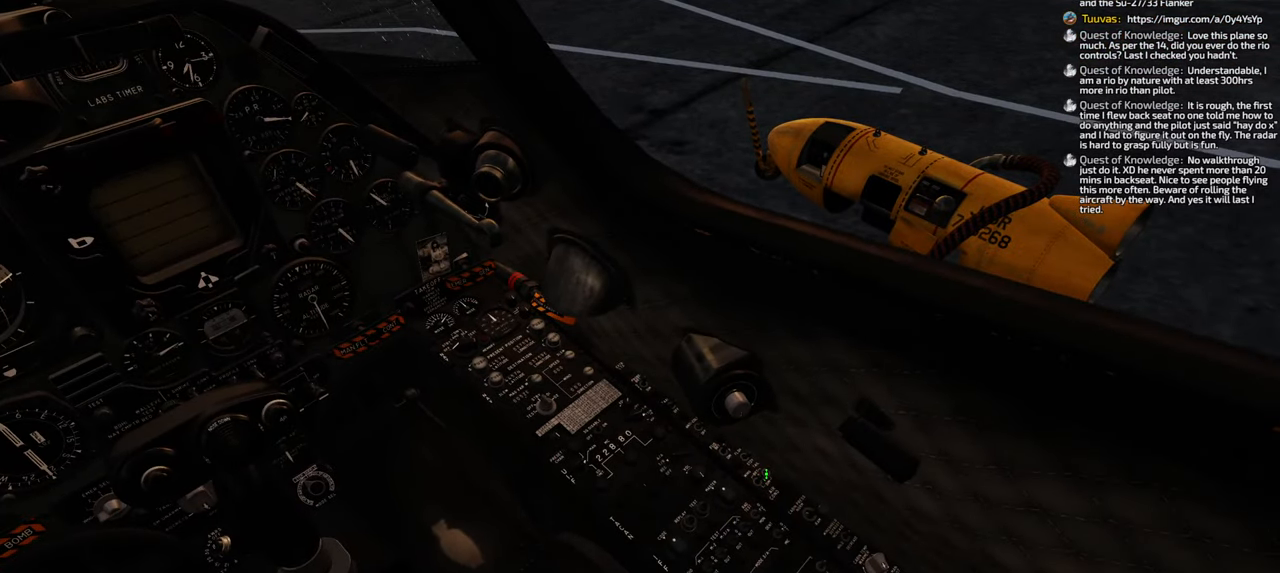
{"buttons": ["R1"], "left_stick": "center", "right_stick": "center", "events": [[117, "R1", "up"], [250, "right_stick", "down-left"], [383, "right_stick", "center"], [433, "R1", "down"]]}
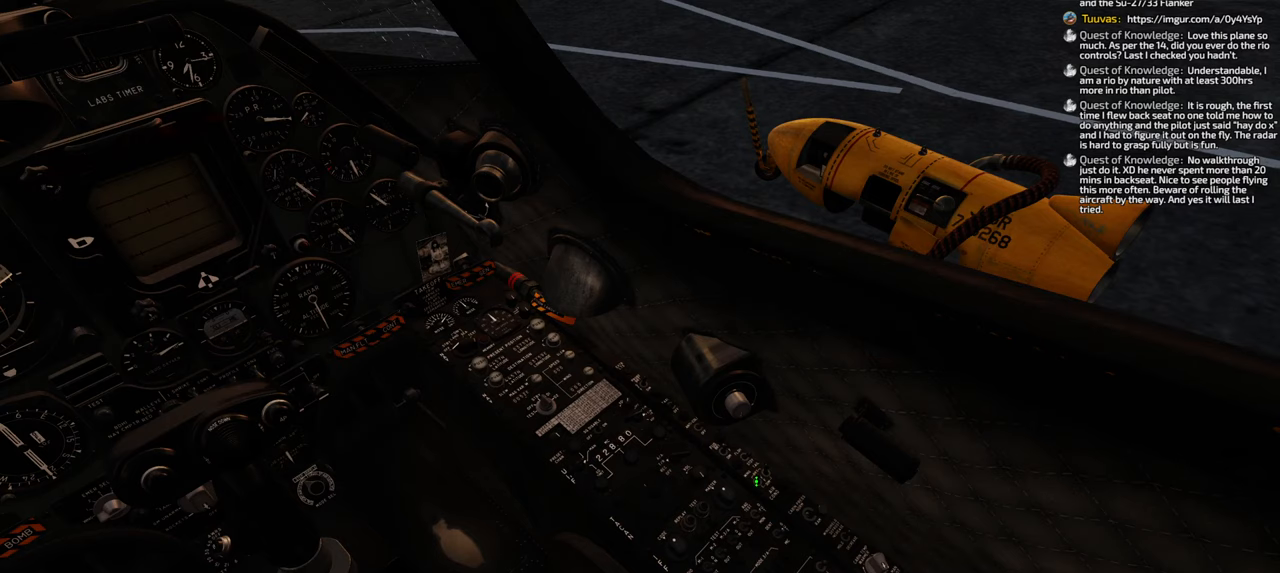
{"buttons": [], "left_stick": "center", "right_stick": "center", "events": [[33, "R1", "up"]]}
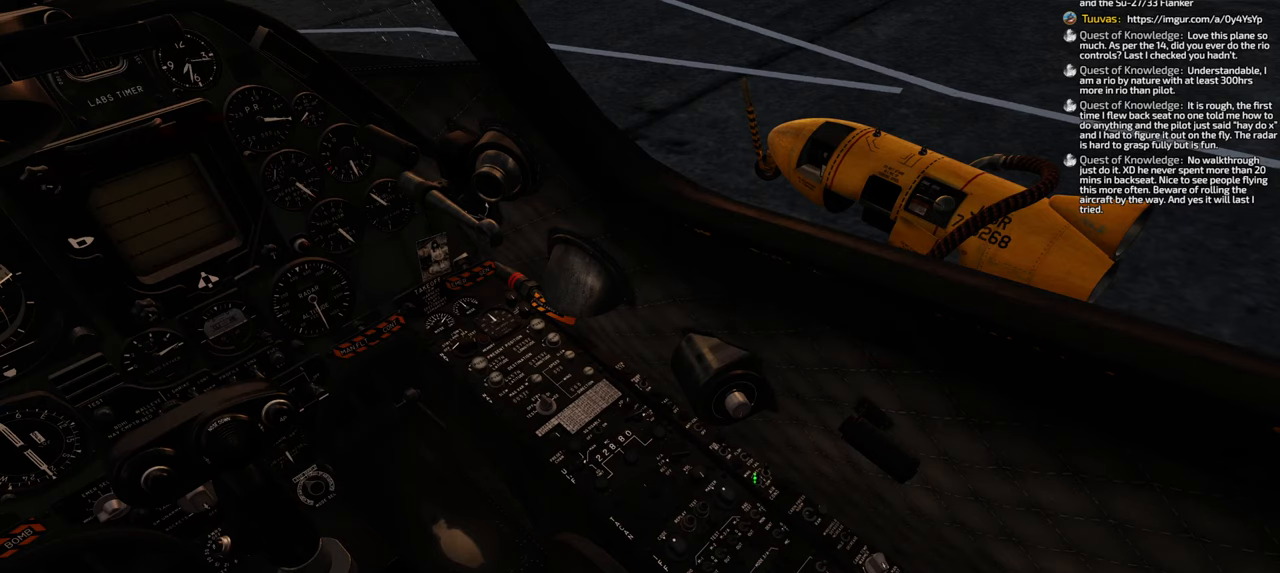
{"buttons": [], "left_stick": "center", "right_stick": "center", "events": []}
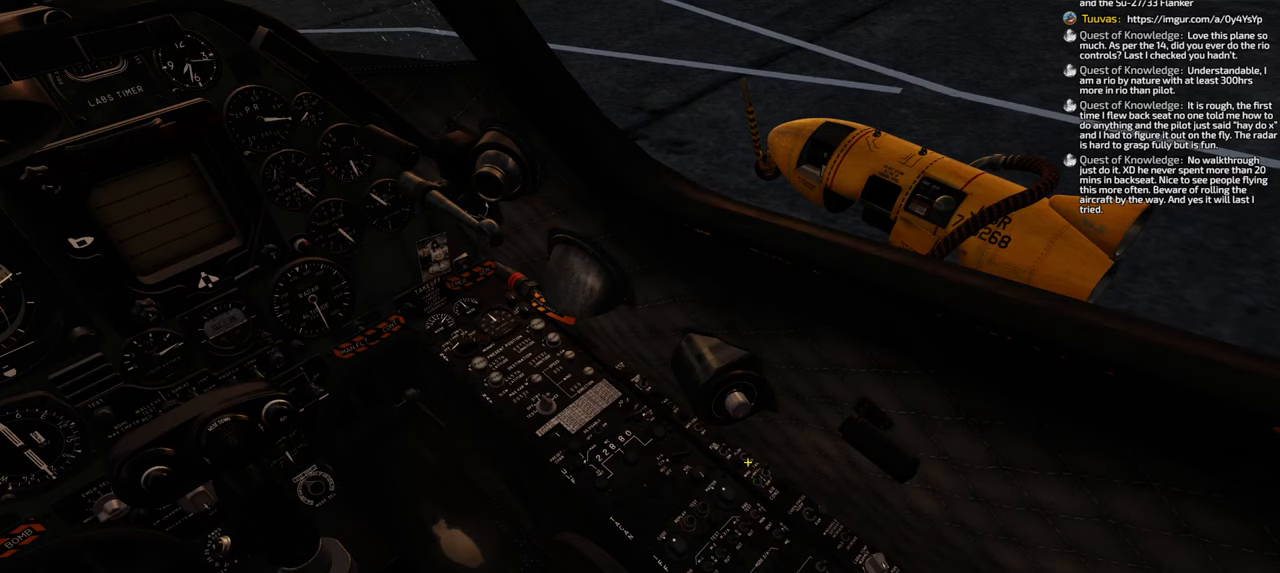
{"buttons": [], "left_stick": "center", "right_stick": "center", "events": [[317, "R1", "down"], [450, "R1", "up"]]}